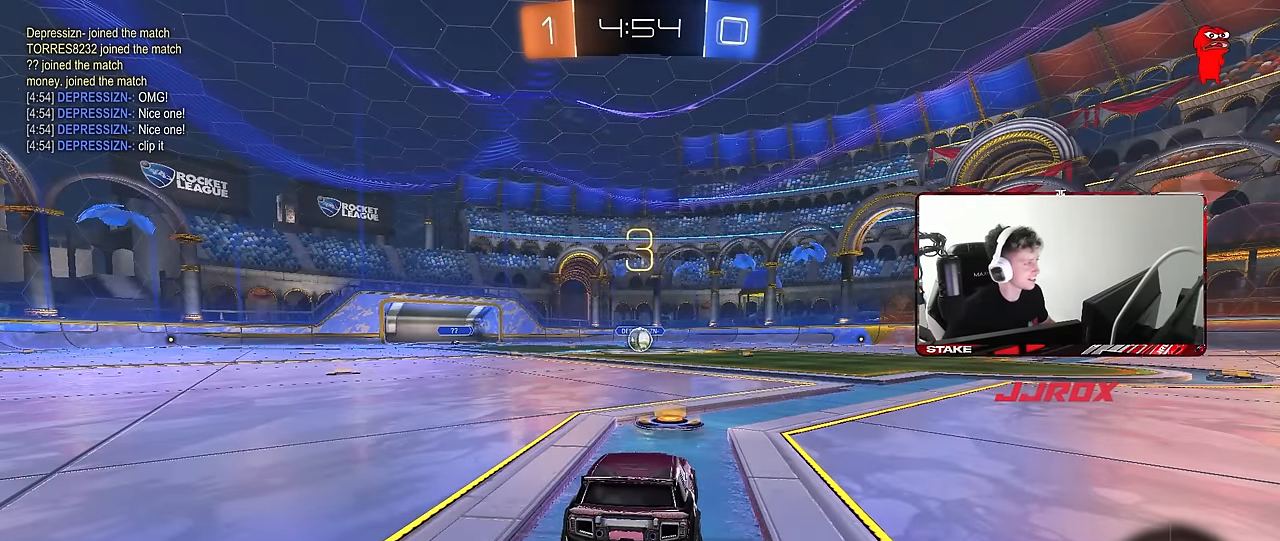
Gameplay with keyboard and mouse; each line is a JSON object with the keys and mouse buttons held at the frame after it. "events" lists presses ("down") and releases ("up") of "1", "2", "3", "4", "5", "a", "alt", "c", "caps_lock", "ctrl", "d", "e", "f", "g", "q", "r", "s", "shift", "space", "t", "tab", "v", "w", "x", "z", "mouse_left", "mouse_wheel" and "mouse_right" between this image and that frame as [ms after this image, input, new state], when the widget could be followed in between. "mouse_left", "mouse_wheel", "mouse_right" = the "left", "wheel", "right" buttons of the "mouse" list. No other keys are recorded. "wheel" means that the mouse wheel is clicked or scrolled. Mouse movement is not recorded.
{"keys": [], "mouse": [], "events": [[50, "tab", "down"], [317, "tab", "up"]]}
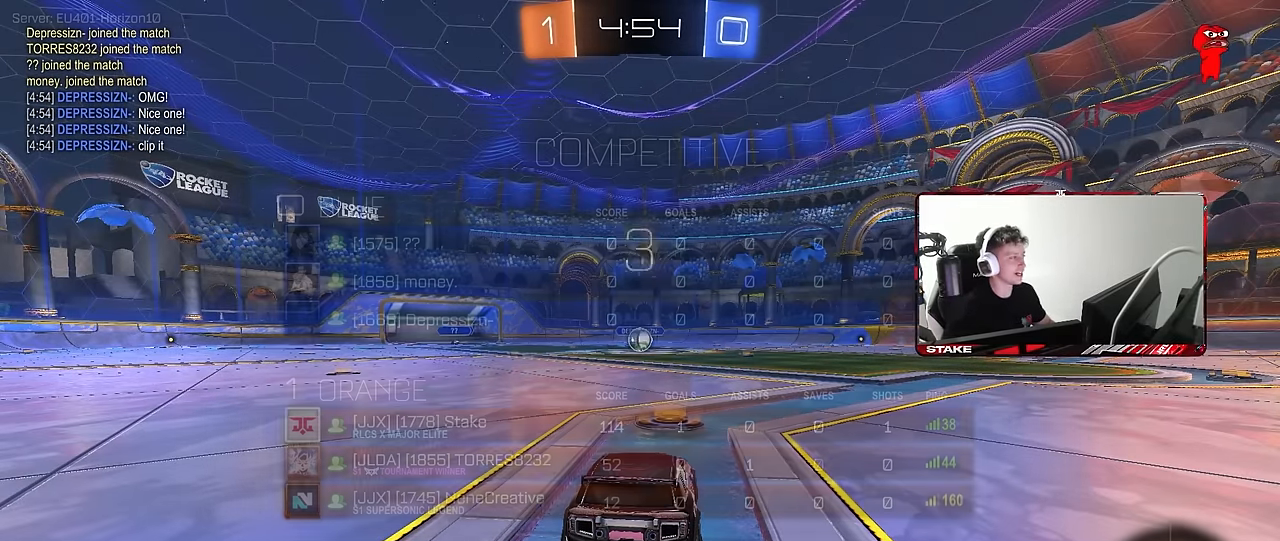
{"keys": ["s"], "mouse": [], "events": [[67, "t", "down"], [200, "t", "up"], [434, "s", "down"]]}
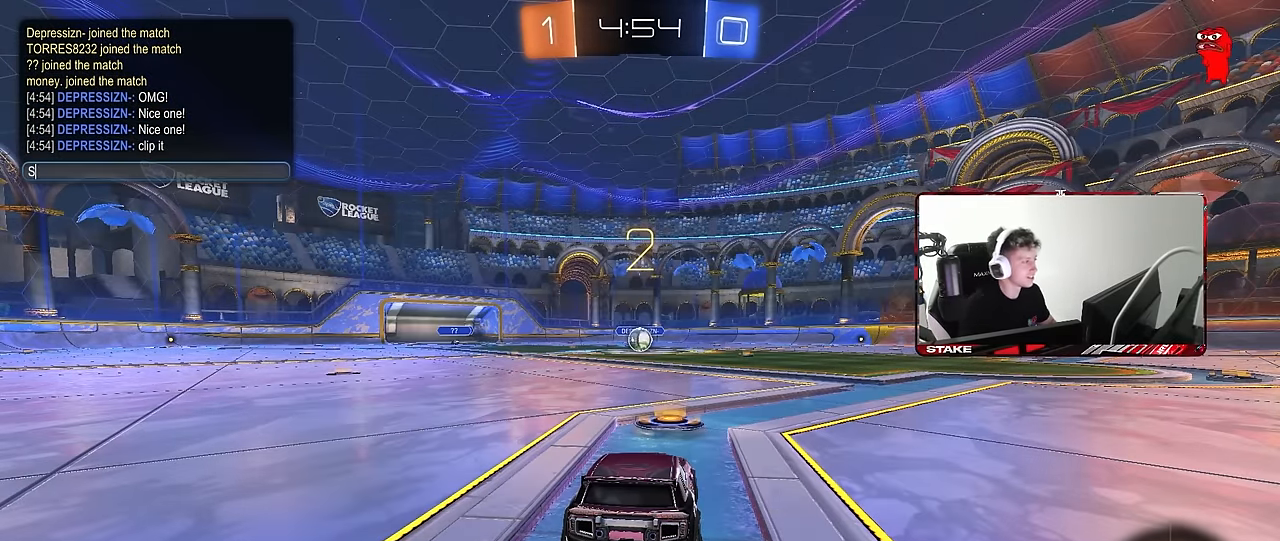
{"keys": [], "mouse": [], "events": [[34, "s", "up"], [167, "c", "down"], [217, "c", "up"]]}
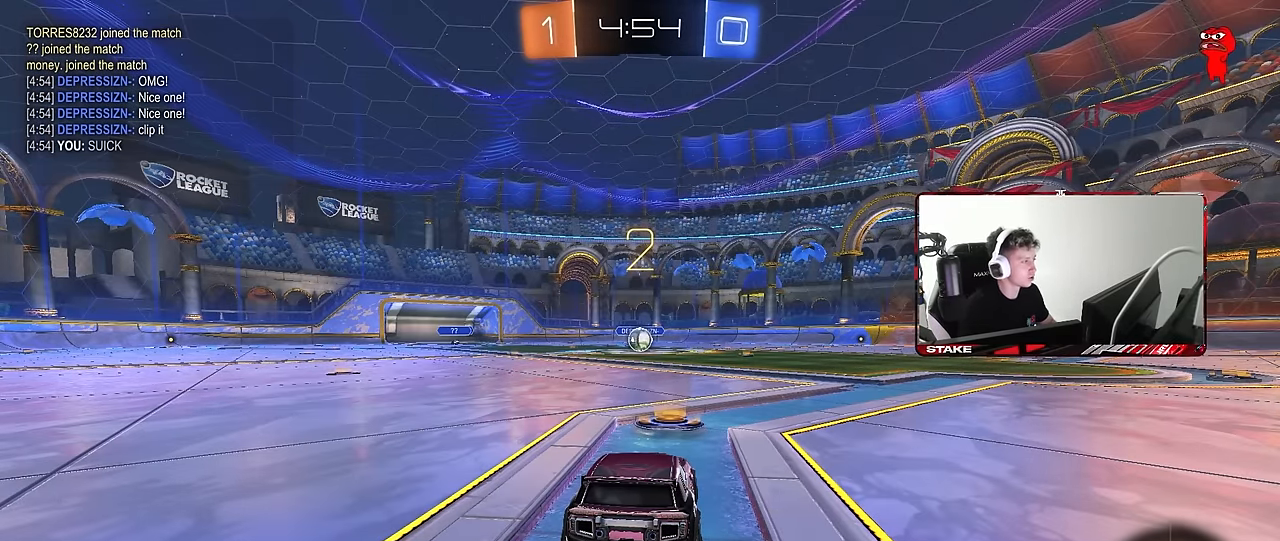
{"keys": ["w"], "mouse": ["left"], "events": [[234, "e", "down"], [234, "w", "down"], [284, "e", "up"], [284, "w", "up"], [334, "mouse_left", "down"], [417, "w", "down"]]}
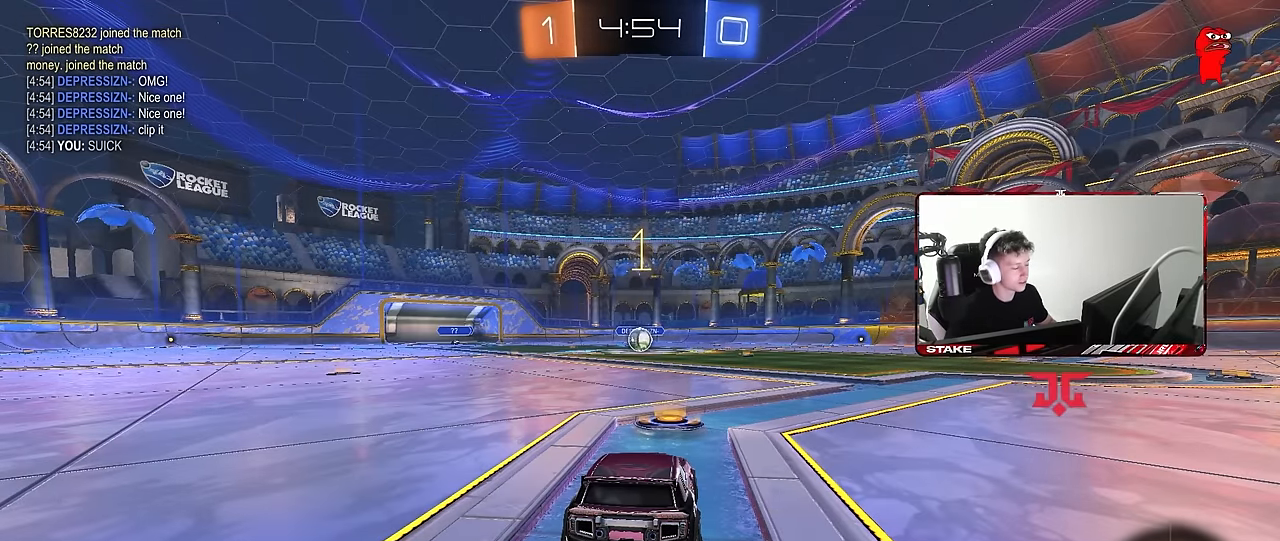
{"keys": ["w"], "mouse": ["left"], "events": []}
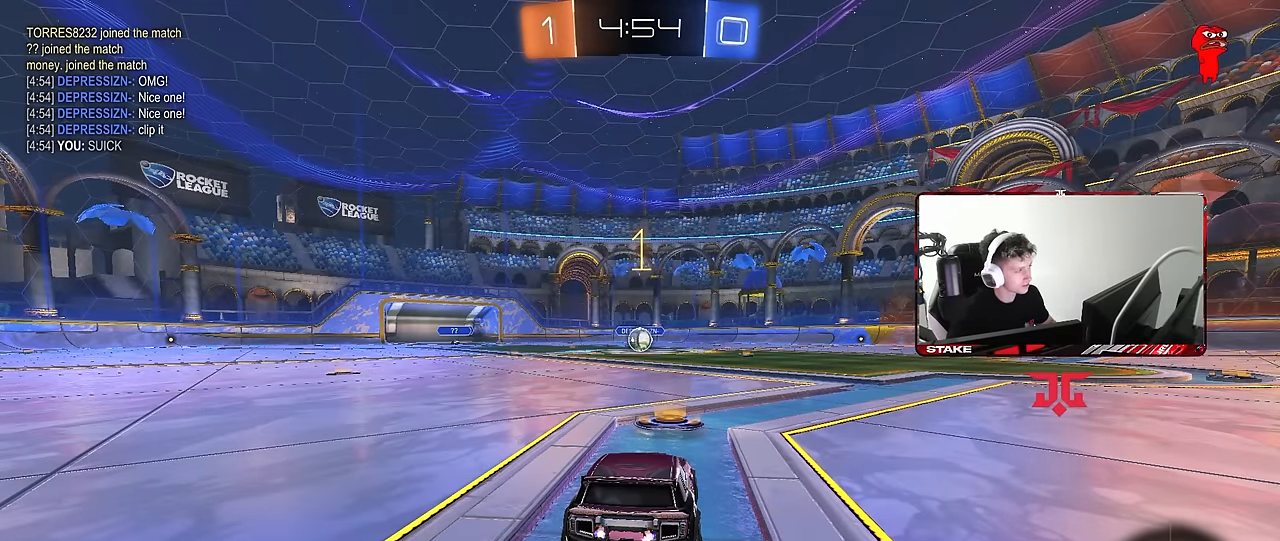
{"keys": ["a", "shift", "w"], "mouse": ["left", "right"], "events": [[350, "d", "down"], [350, "mouse_right", "down"], [400, "d", "up"], [450, "a", "down"], [450, "shift", "down"]]}
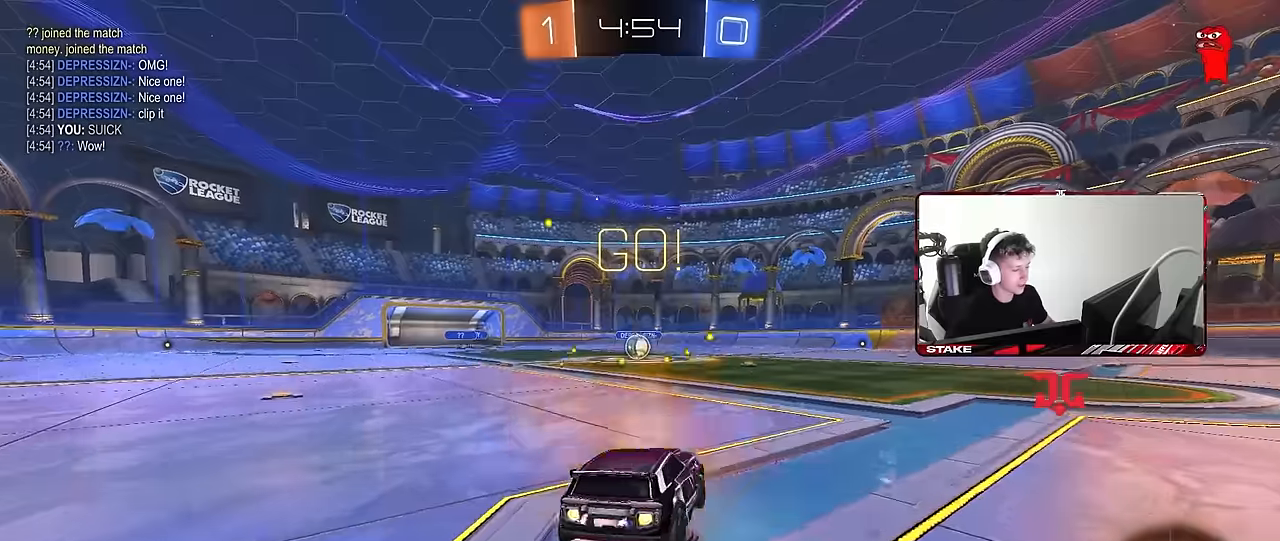
{"keys": ["a", "s", "shift"], "mouse": ["left"], "events": [[50, "s", "down"], [50, "w", "up"], [134, "mouse_right", "up"]]}
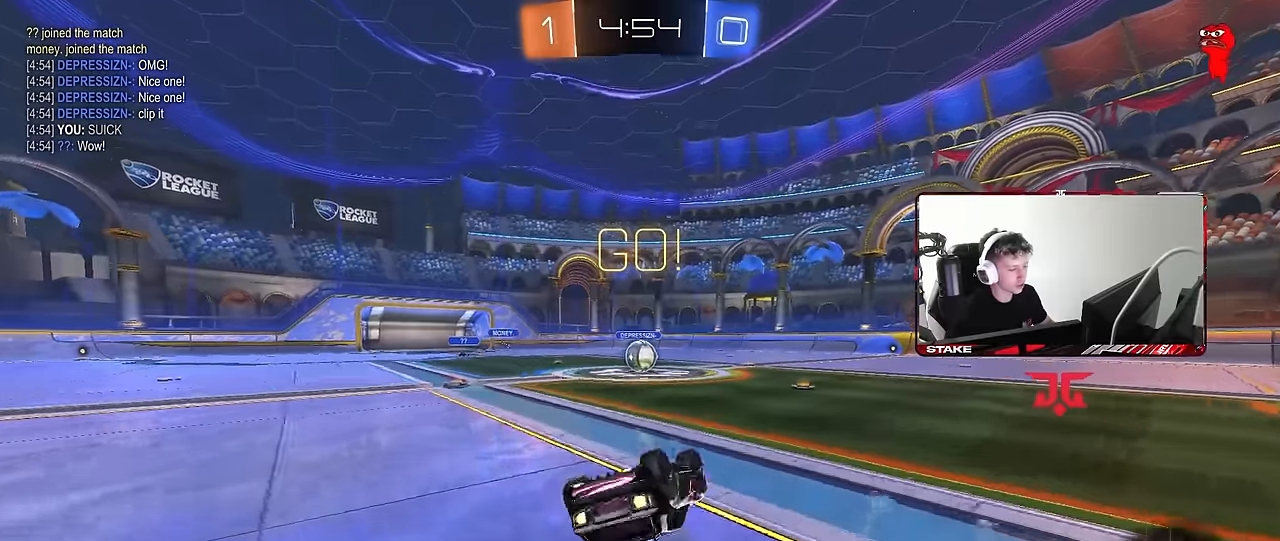
{"keys": [], "mouse": [], "events": [[17, "s", "up"], [67, "s", "down"], [300, "shift", "up"], [334, "a", "up"], [334, "s", "up"], [434, "mouse_left", "up"]]}
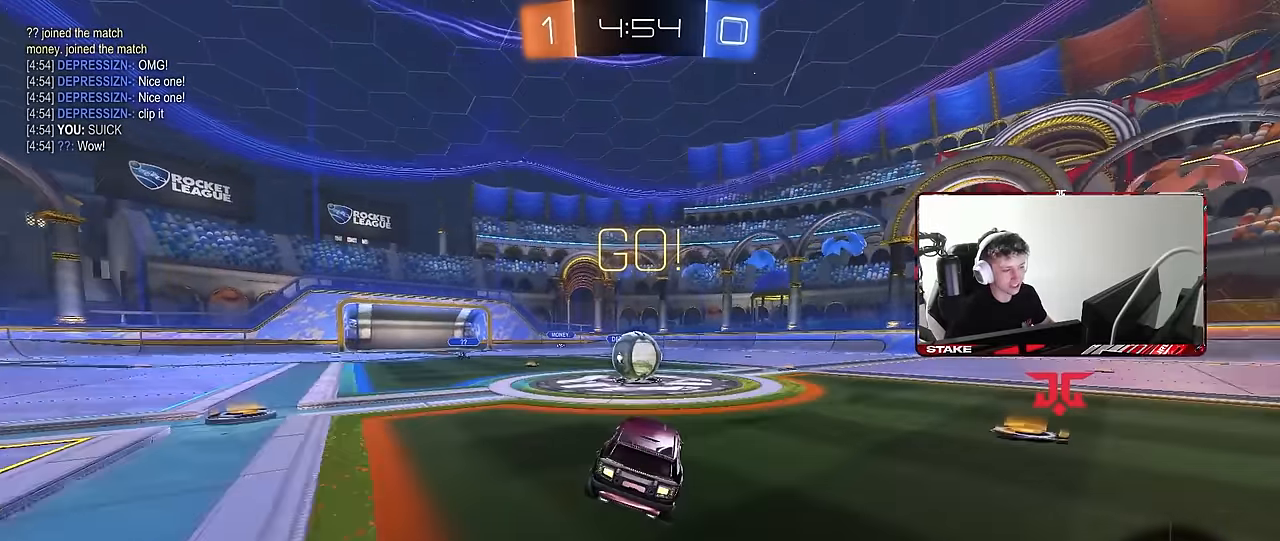
{"keys": ["d", "shift", "w"], "mouse": ["left", "right"], "events": [[217, "w", "down"], [267, "a", "down"], [317, "a", "up"], [317, "mouse_left", "down"], [317, "mouse_right", "down"], [350, "d", "down"], [450, "mouse_right", "up"], [450, "shift", "down"], [500, "mouse_right", "down"]]}
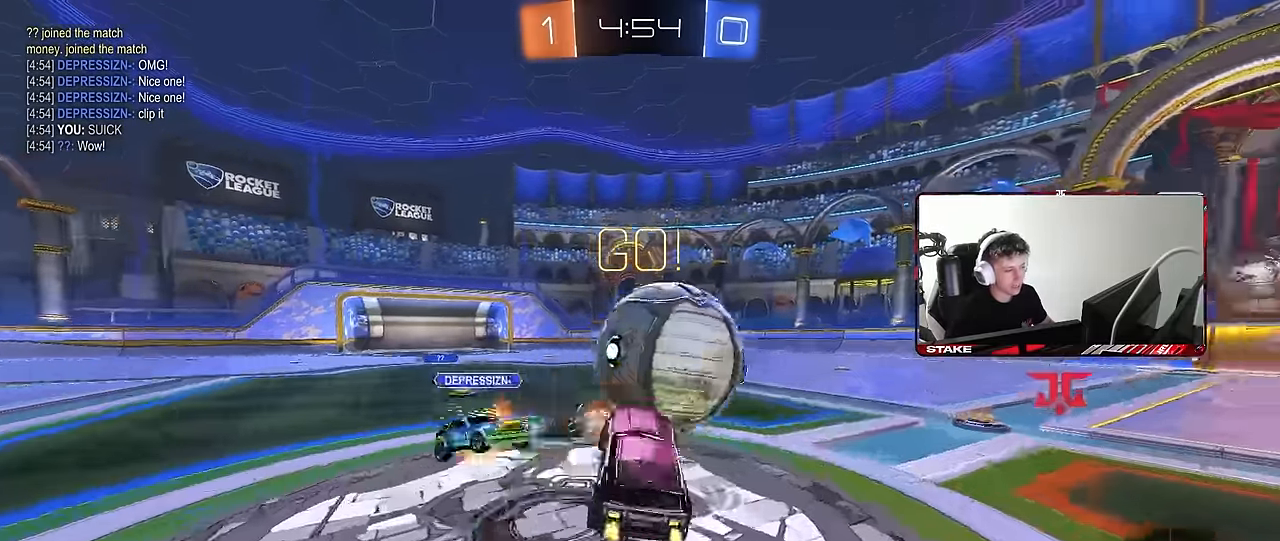
{"keys": ["d", "shift"], "mouse": [], "events": [[50, "w", "up"], [100, "mouse_left", "up"], [100, "s", "down"], [234, "mouse_right", "up"], [417, "s", "up"]]}
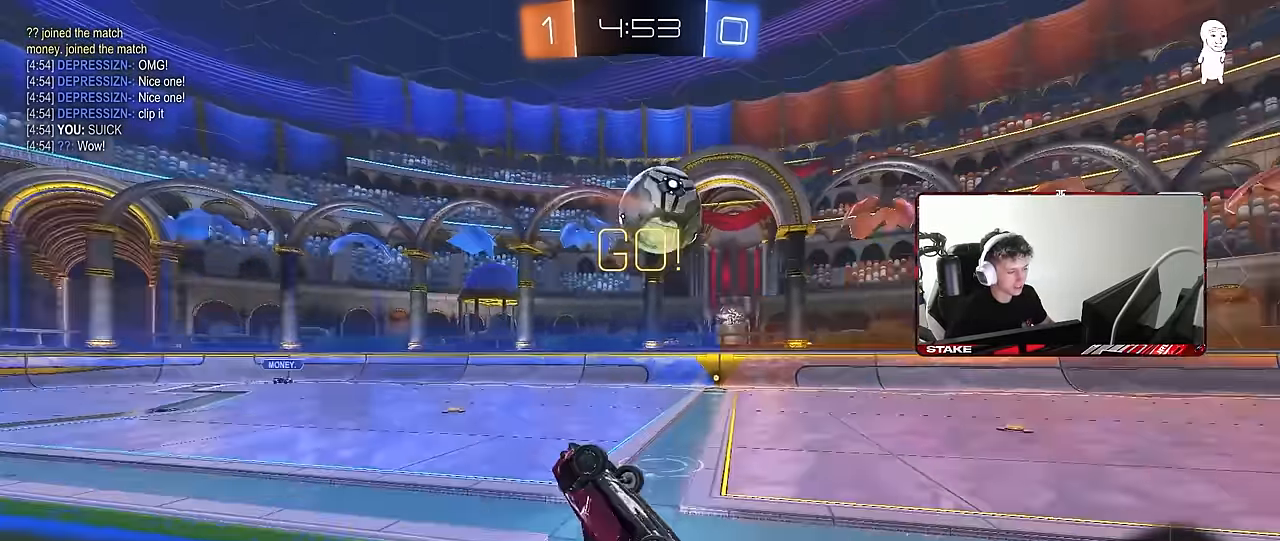
{"keys": ["s"], "mouse": ["left"], "events": [[100, "w", "down"], [150, "d", "up"], [200, "a", "down"], [200, "shift", "up"], [250, "a", "up"], [250, "w", "up"], [350, "mouse_left", "down"], [384, "s", "down"]]}
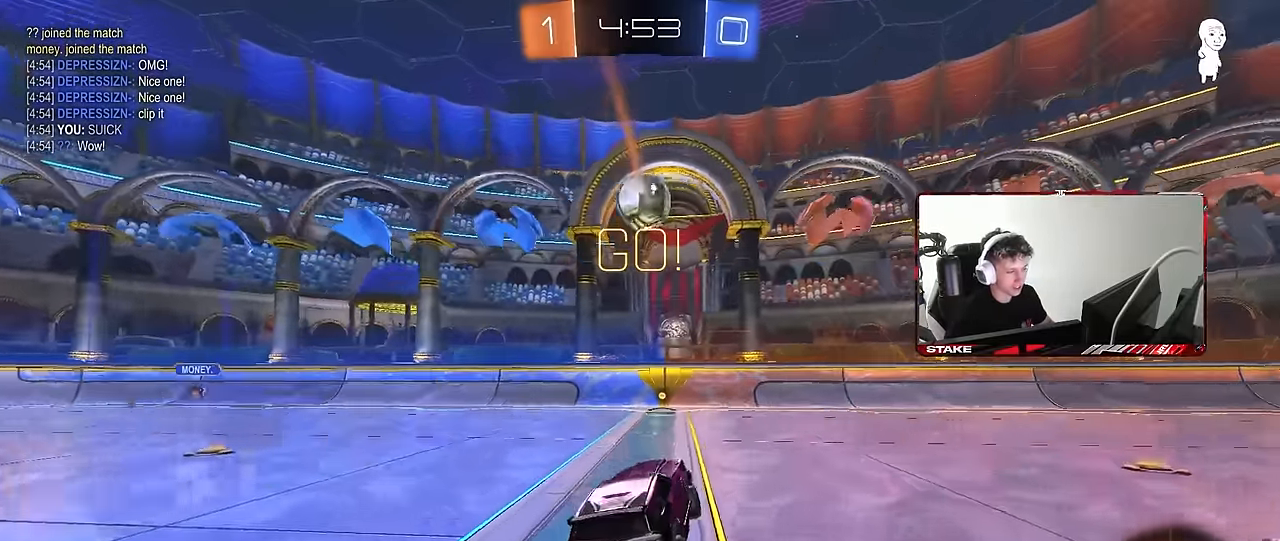
{"keys": ["w"], "mouse": ["right"], "events": [[34, "s", "up"], [217, "w", "down"], [267, "a", "down"], [350, "a", "up"], [350, "mouse_right", "down"], [400, "d", "down"], [400, "mouse_right", "up"], [450, "d", "up"], [450, "mouse_left", "up"], [500, "mouse_right", "down"]]}
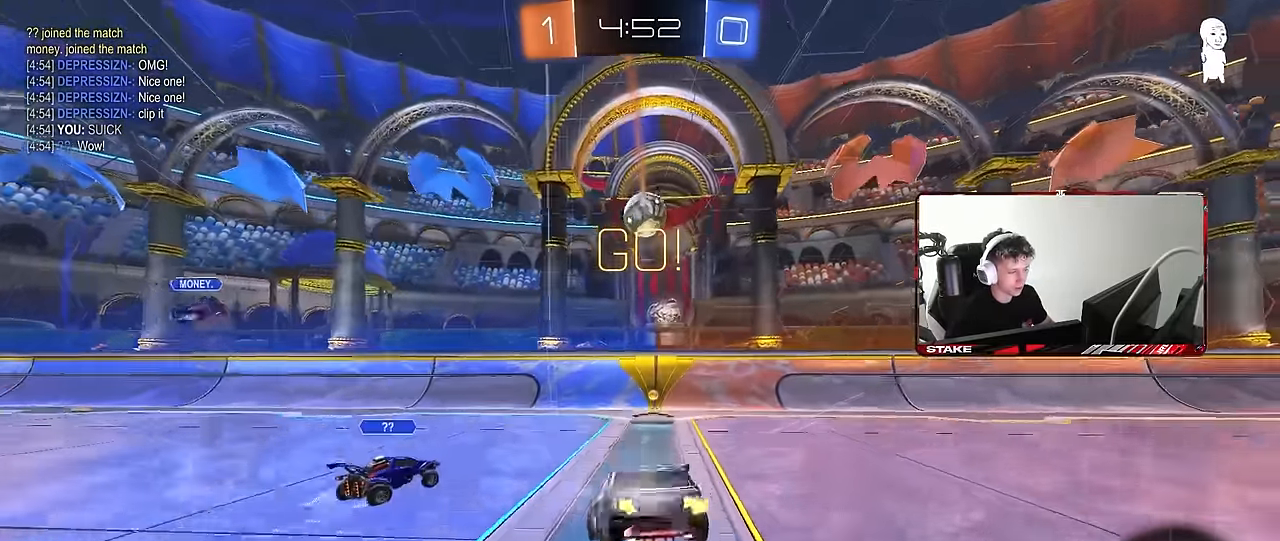
{"keys": [], "mouse": [], "events": [[184, "mouse_right", "up"], [284, "w", "up"]]}
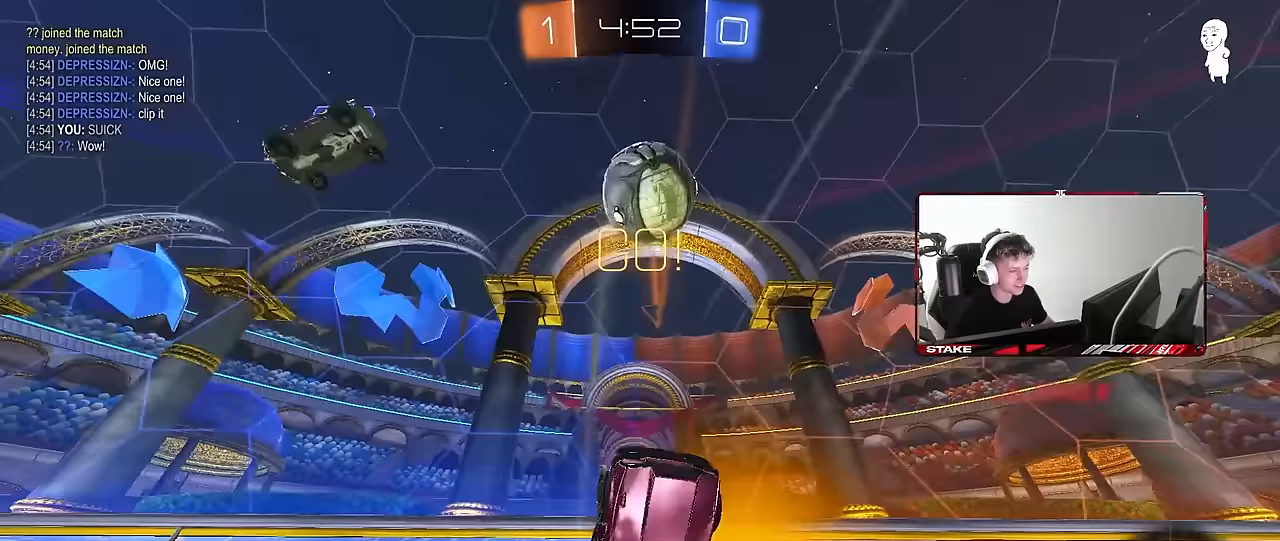
{"keys": ["d", "shift", "w"], "mouse": [], "events": [[67, "caps_lock", "down"], [117, "d", "down"], [150, "caps_lock", "up"], [300, "w", "down"], [433, "shift", "down"]]}
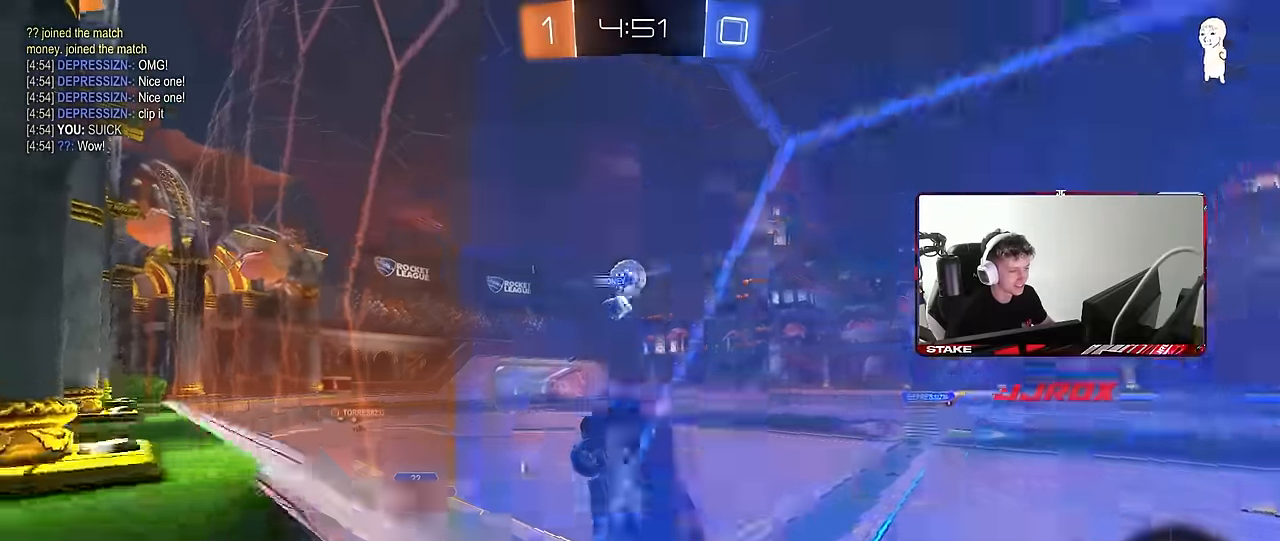
{"keys": ["d", "w"], "mouse": [], "events": [[33, "shift", "up"]]}
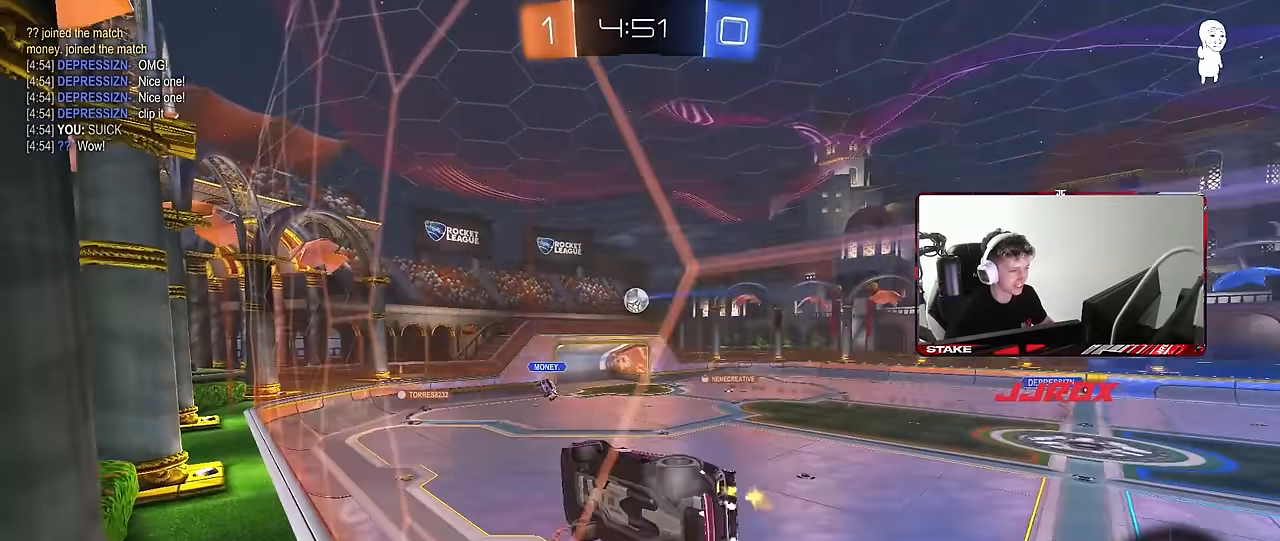
{"keys": ["a", "s"], "mouse": ["right"], "events": [[50, "d", "up"], [133, "d", "down"], [233, "d", "up"], [233, "mouse_right", "down"], [233, "w", "up"], [283, "a", "down"], [283, "shift", "down"], [367, "s", "down"], [467, "shift", "up"]]}
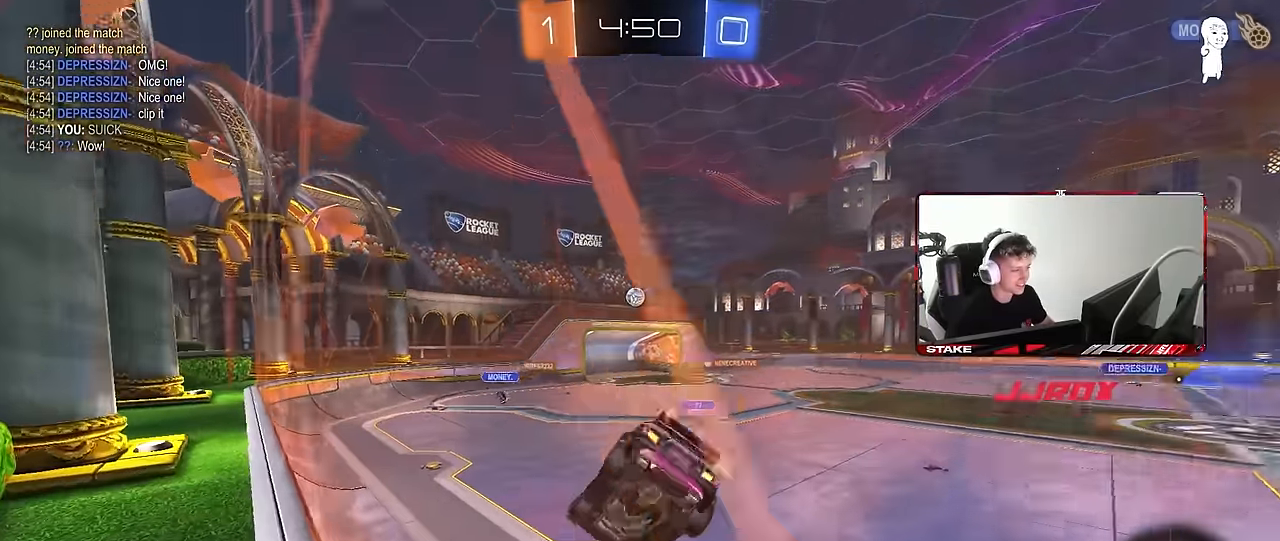
{"keys": ["w"], "mouse": [], "events": [[17, "mouse_right", "up"], [117, "d", "down"], [150, "a", "up"], [200, "d", "up"], [200, "s", "up"], [433, "w", "down"]]}
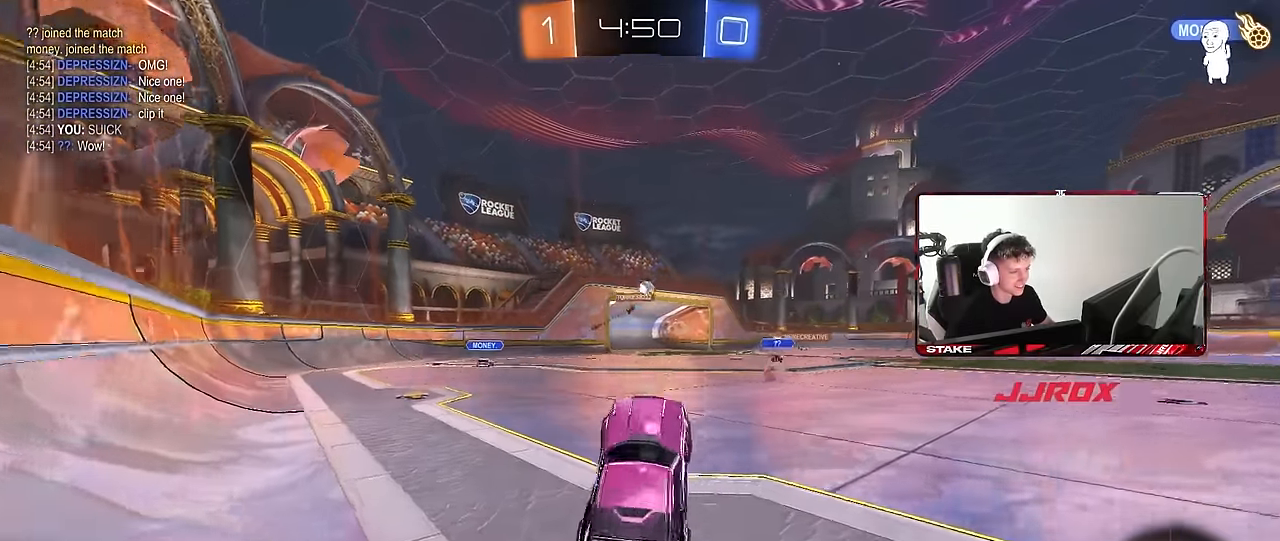
{"keys": ["w"], "mouse": [], "events": [[33, "mouse_right", "down"], [117, "mouse_right", "up"], [167, "mouse_right", "down"], [267, "mouse_right", "up"], [317, "mouse_right", "down"], [500, "mouse_right", "up"]]}
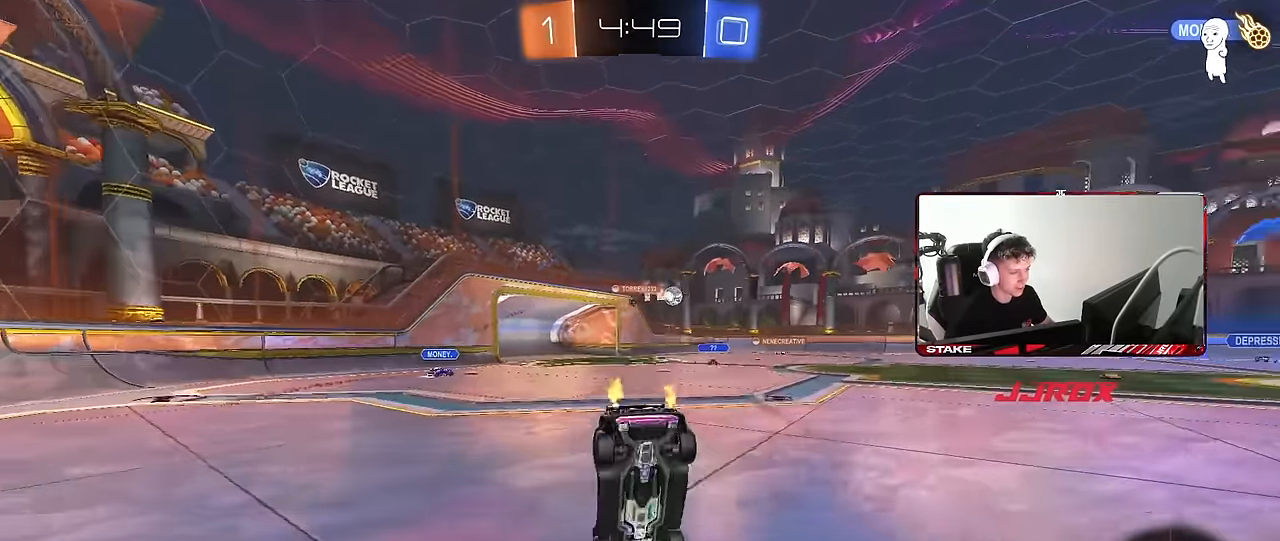
{"keys": [], "mouse": [], "events": [[317, "w", "up"]]}